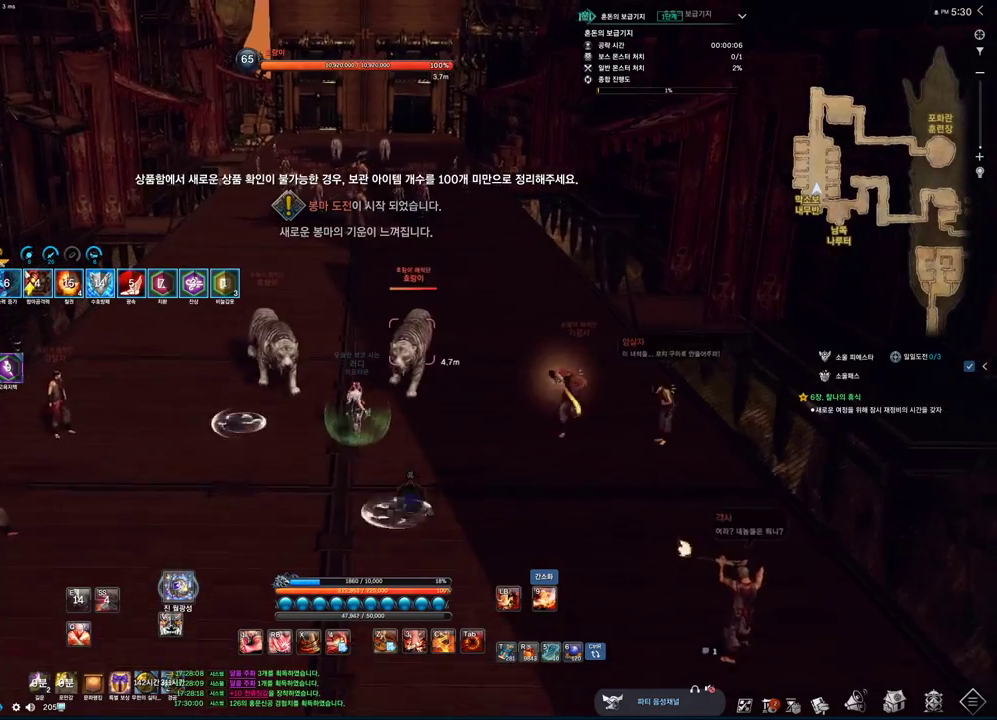
Gameplay with keyboard and mouse; each line is a JSON object with the keys and mouse buttons held at the frame after it. "events" lists presses ("down") and releases ("up") of "1", "2", "3", "4", "5", "a", "alt", "c", "ctrl", "d", "e", "f", "m", "q", "r", "s", "shift", "space", "t", "tab", "tilde", "v", "w", "x", "z", "mouse_left", "mouse_wheel", "mouse_right", "mouse_mb4" and "mouse_mb5" between this image and that frame as [ms after this image, input, new state], when the widget could be followed in between. "mouse_left", "mouse_wheel", "mouse_right", "mouse_mb4", "mouse_mb5" = the "left", "wheel", "right", "mb4", "mb5" buttons of the "mouse" list. No other keys are recorded. "wheel" means that the mouse wheel is clicked or scrolled. Mouse movement is not recorded.
{"keys": ["space", "w"], "mouse": [], "events": [[467, "space", "down"]]}
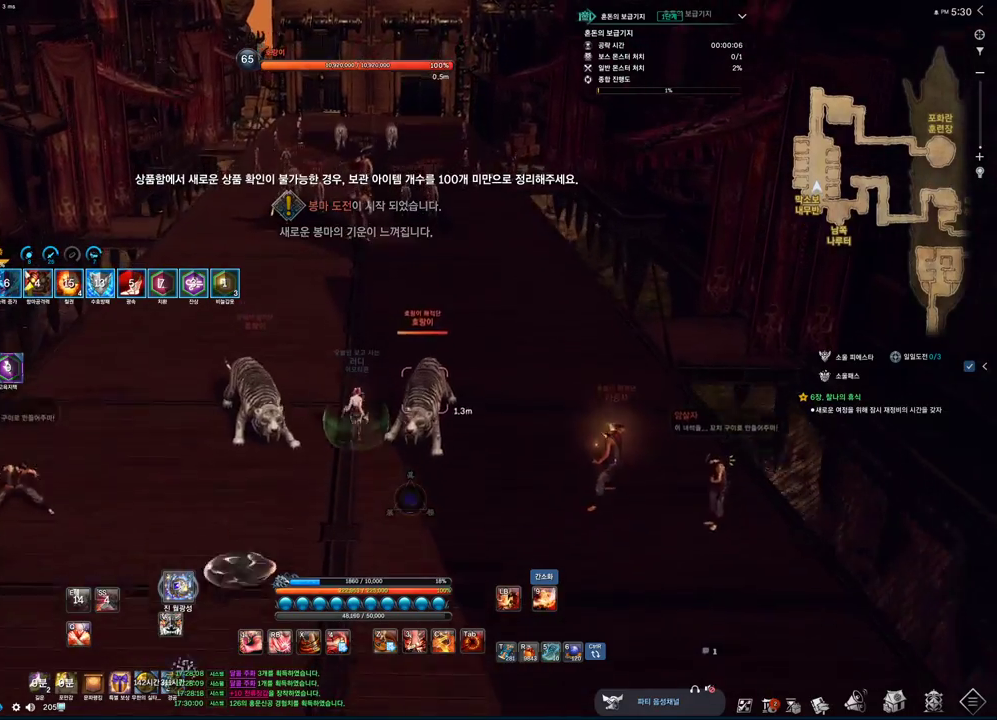
{"keys": ["w"], "mouse": [], "events": [[100, "space", "up"]]}
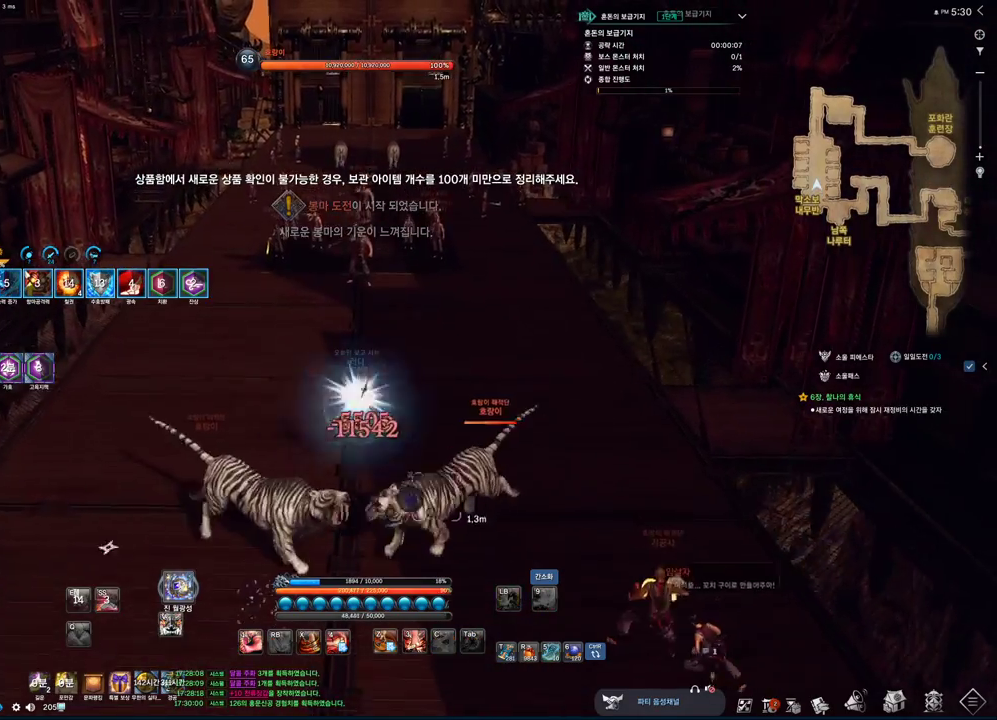
{"keys": ["1", "w"], "mouse": [], "events": [[500, "1", "down"]]}
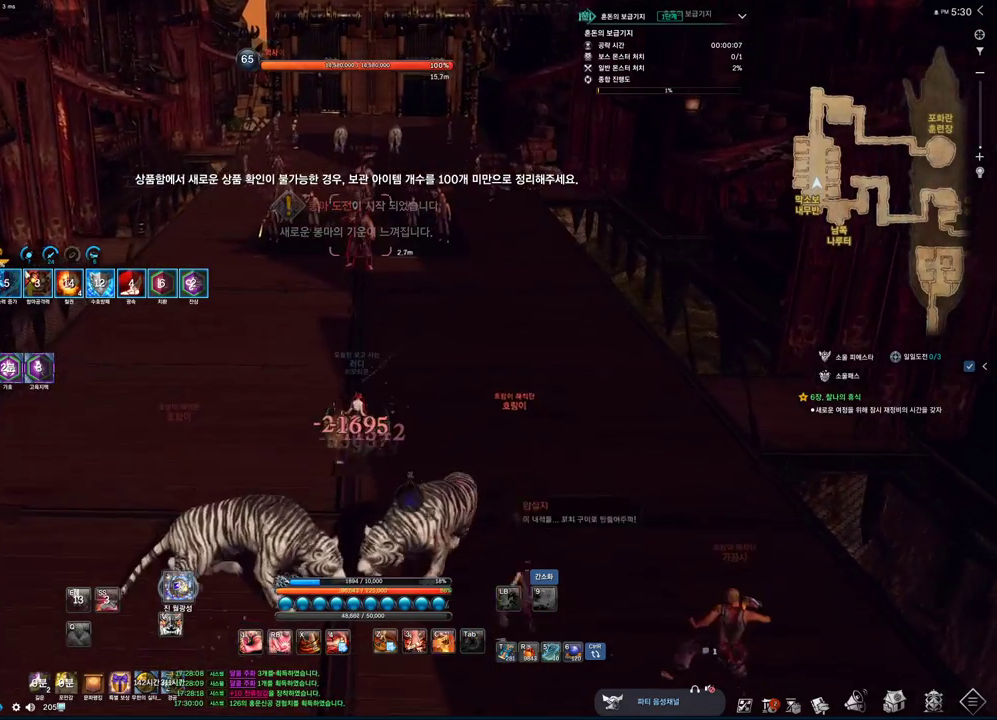
{"keys": ["w"], "mouse": ["right"], "events": [[200, "1", "up"], [200, "mouse_right", "down"]]}
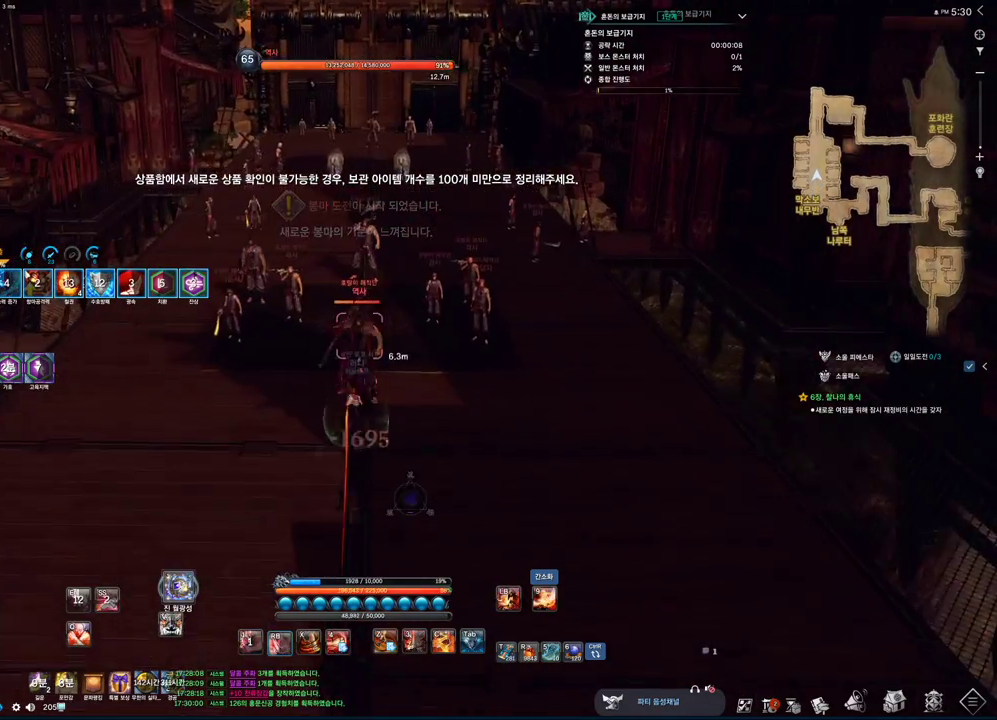
{"keys": ["w"], "mouse": [], "events": [[67, "mouse_right", "up"]]}
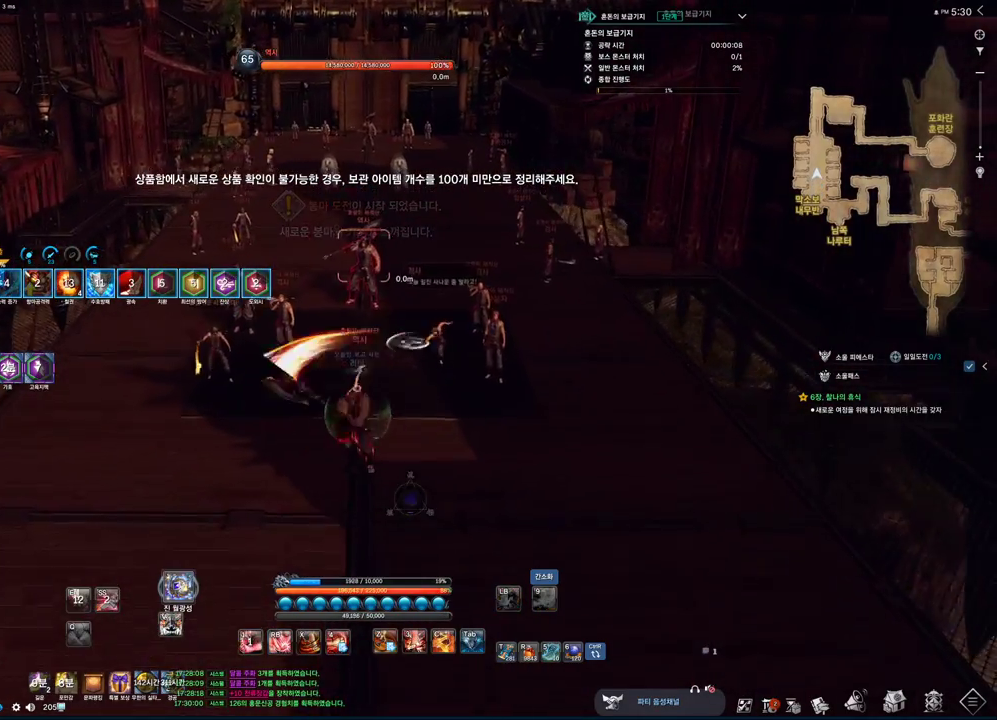
{"keys": ["4", "w"], "mouse": [], "events": [[467, "4", "down"]]}
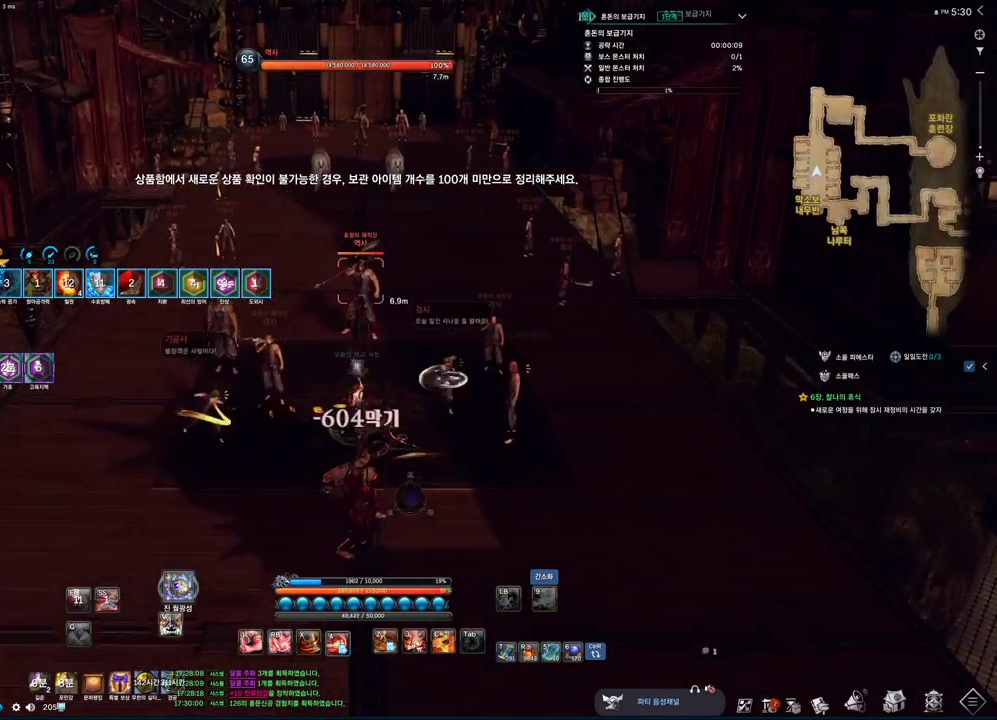
{"keys": ["d", "z"], "mouse": [], "events": [[100, "4", "up"], [233, "w", "up"], [267, "d", "down"], [367, "z", "down"]]}
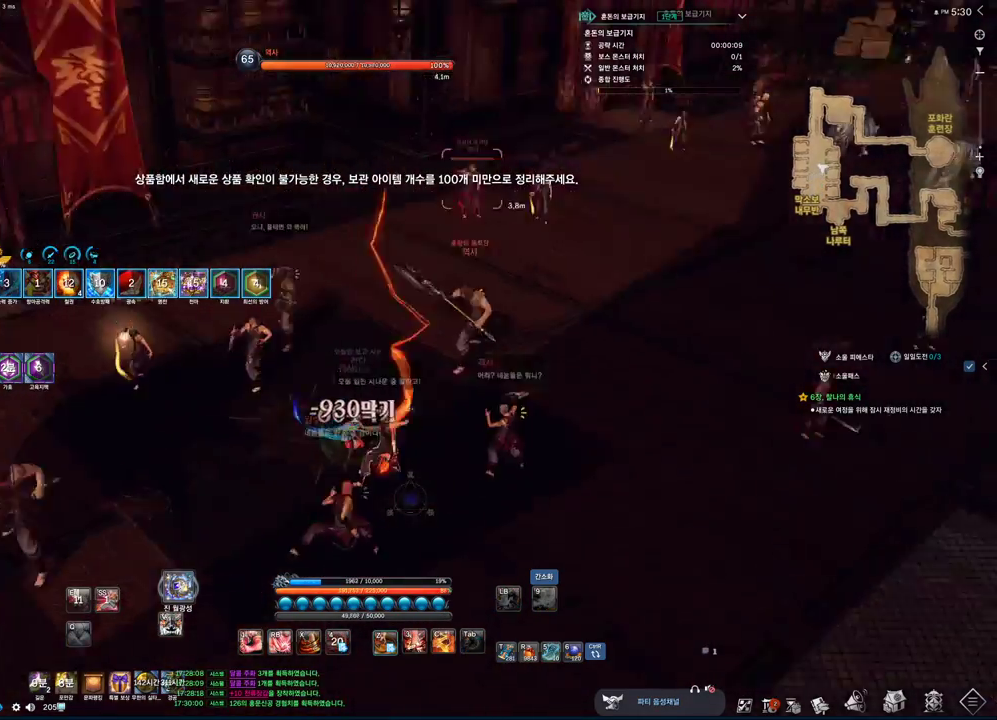
{"keys": ["d", "s"], "mouse": [], "events": [[67, "d", "up"], [100, "s", "down"], [333, "z", "up"], [433, "d", "down"]]}
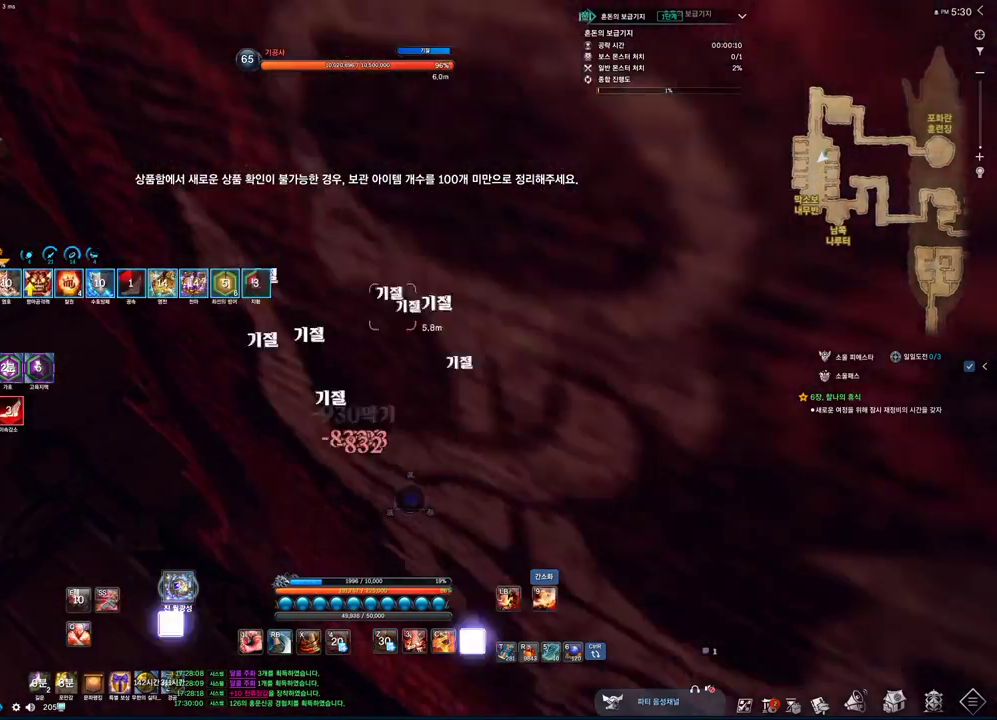
{"keys": ["tab"], "mouse": [], "events": [[33, "tab", "down"], [200, "s", "up"], [433, "d", "up"]]}
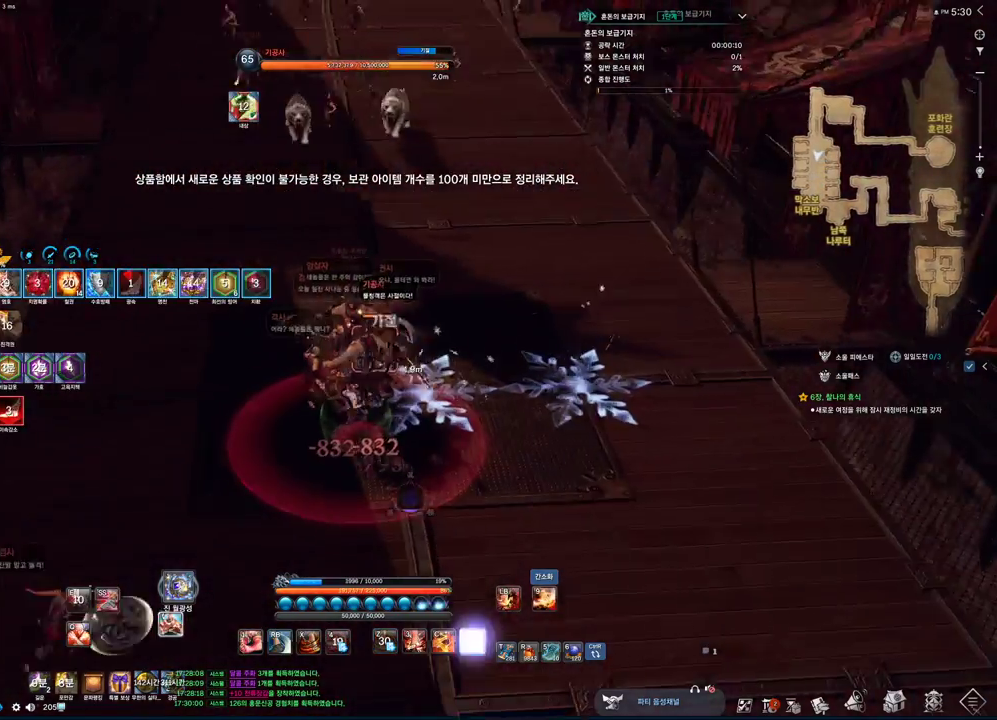
{"keys": ["d", "s", "tab"], "mouse": [], "events": [[400, "s", "down"], [467, "d", "down"]]}
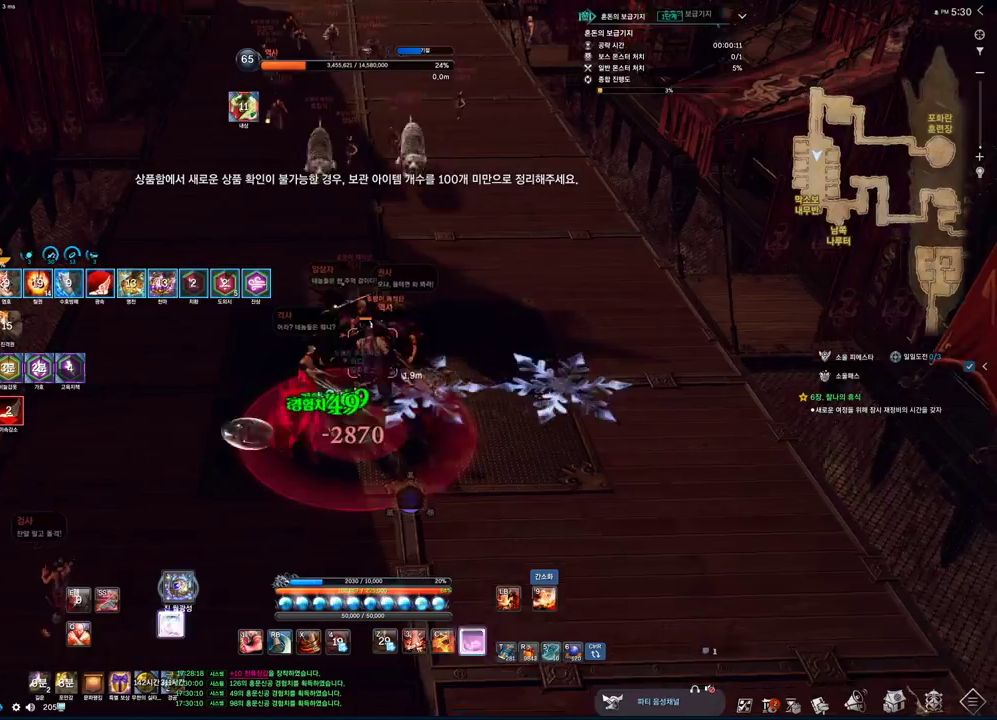
{"keys": ["d", "tab"], "mouse": [], "events": [[233, "s", "up"]]}
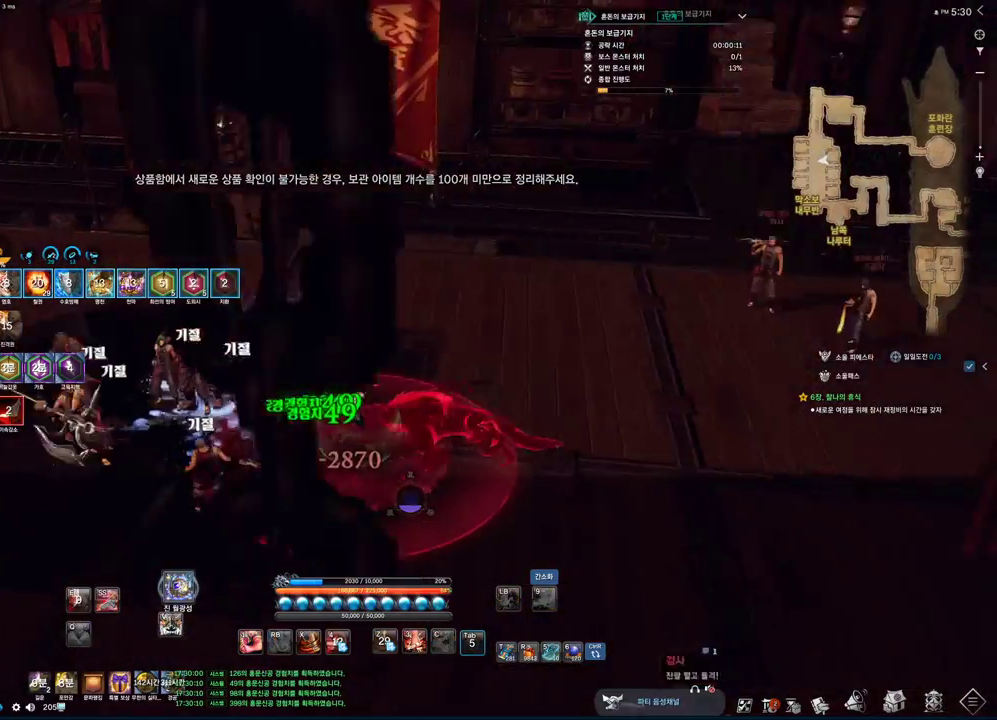
{"keys": ["d", "space"], "mouse": [], "events": [[500, "space", "down"], [500, "tab", "up"]]}
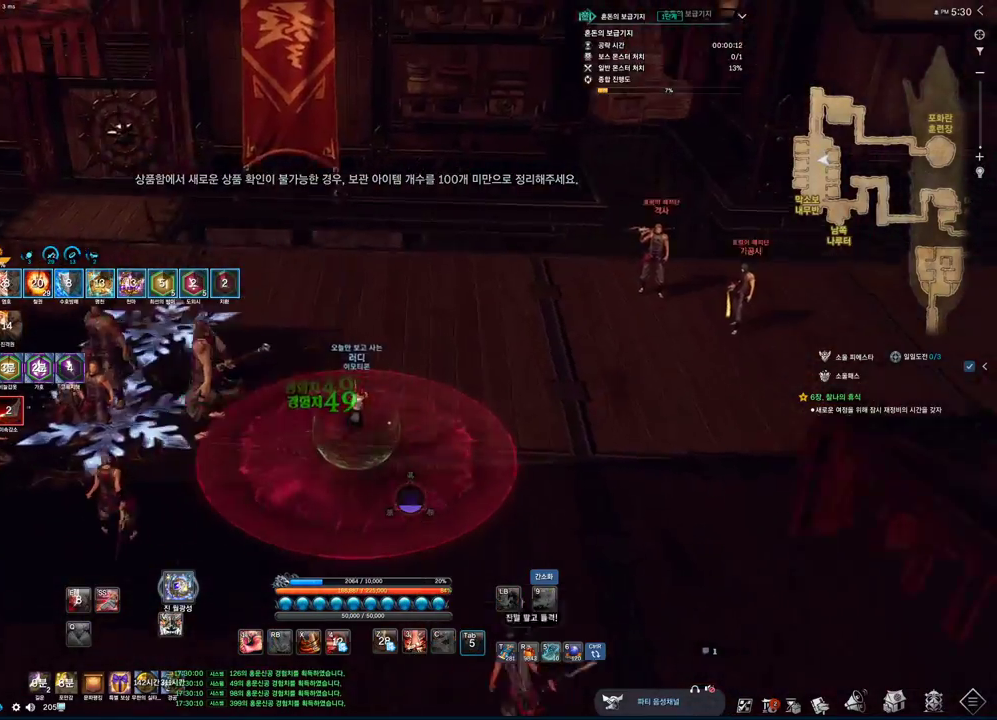
{"keys": [], "mouse": [], "events": [[100, "d", "up"], [133, "space", "up"], [233, "s", "down"], [267, "s", "up"], [367, "s", "down"], [400, "s", "up"]]}
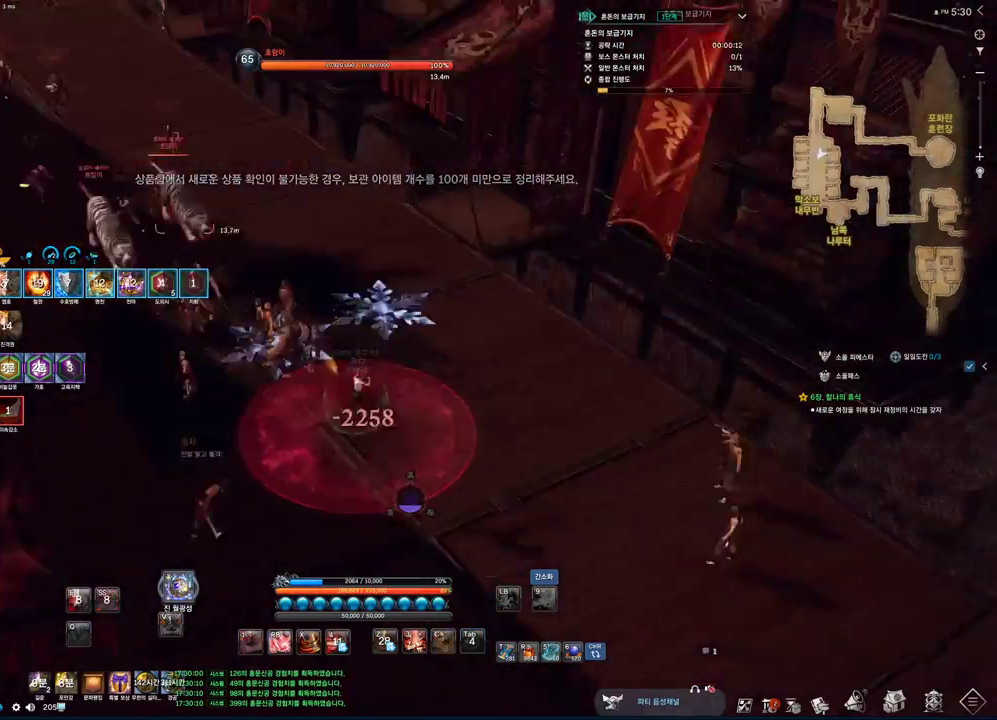
{"keys": ["w"], "mouse": [], "events": [[133, "w", "down"]]}
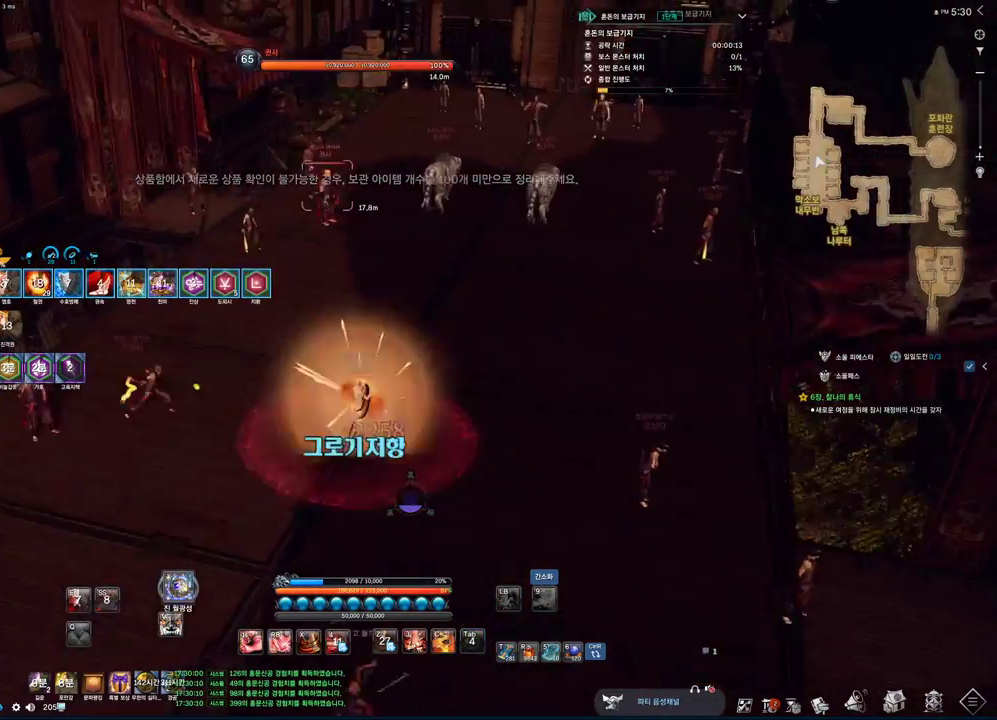
{"keys": ["w"], "mouse": [], "events": [[267, "space", "down"], [433, "space", "up"]]}
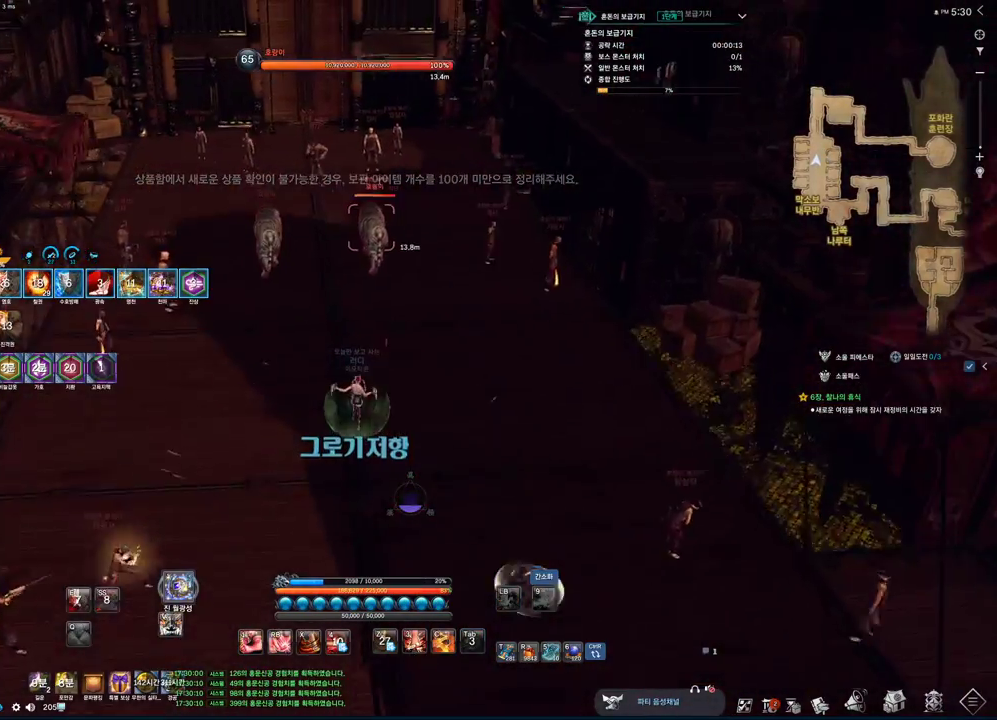
{"keys": ["w"], "mouse": [], "events": [[133, "a", "down"], [433, "a", "up"]]}
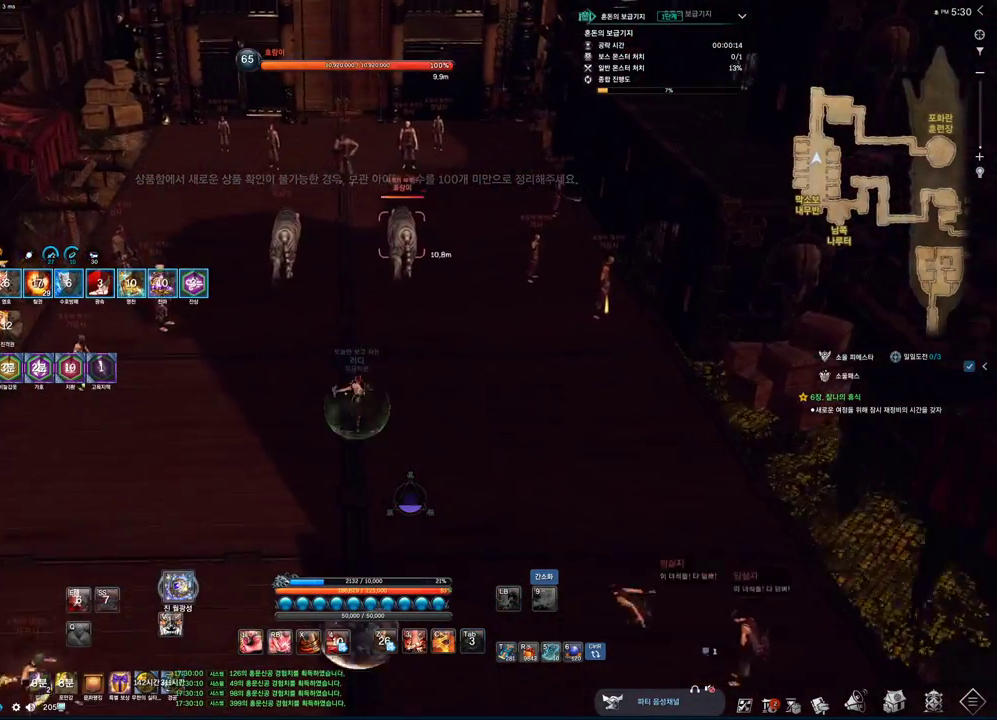
{"keys": ["w"], "mouse": [], "events": [[100, "space", "down"], [233, "space", "up"]]}
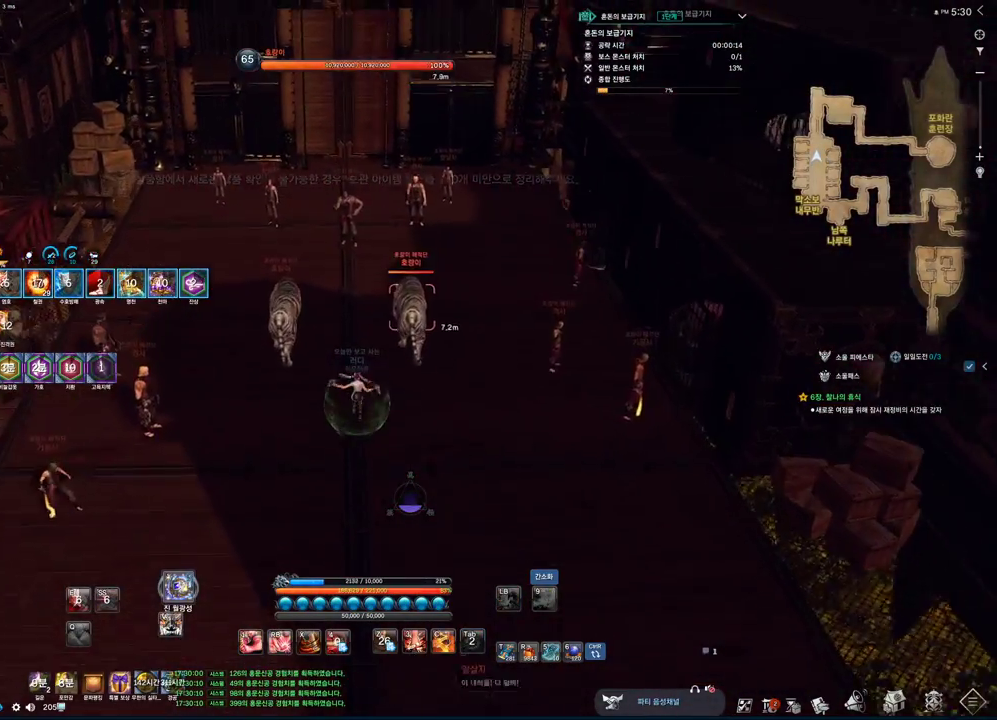
{"keys": ["w"], "mouse": [], "events": []}
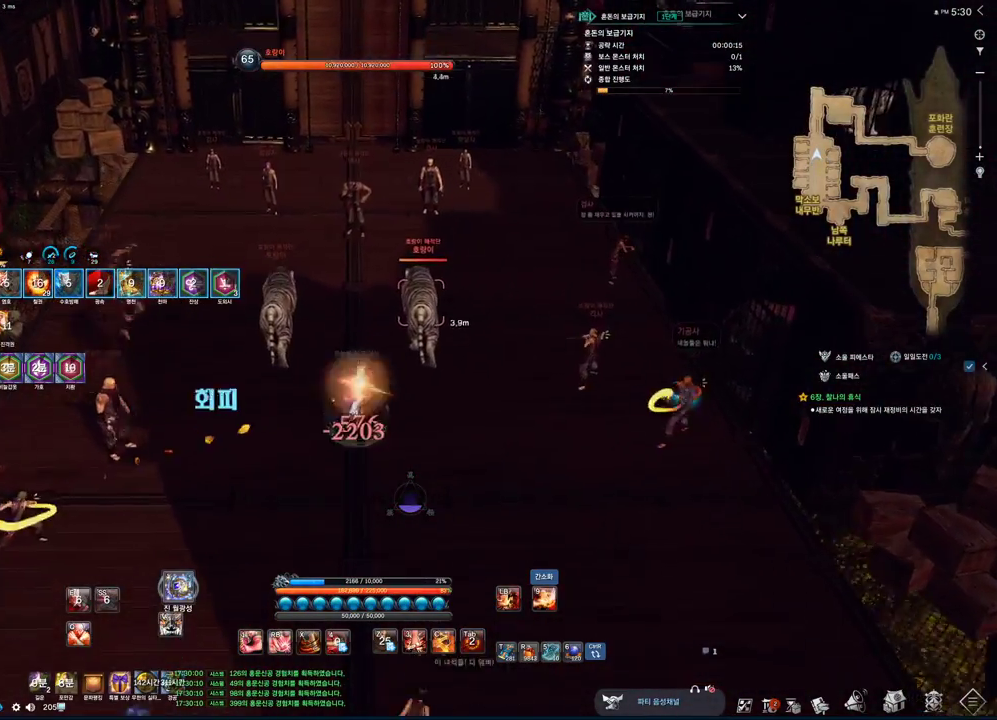
{"keys": ["w"], "mouse": [], "events": []}
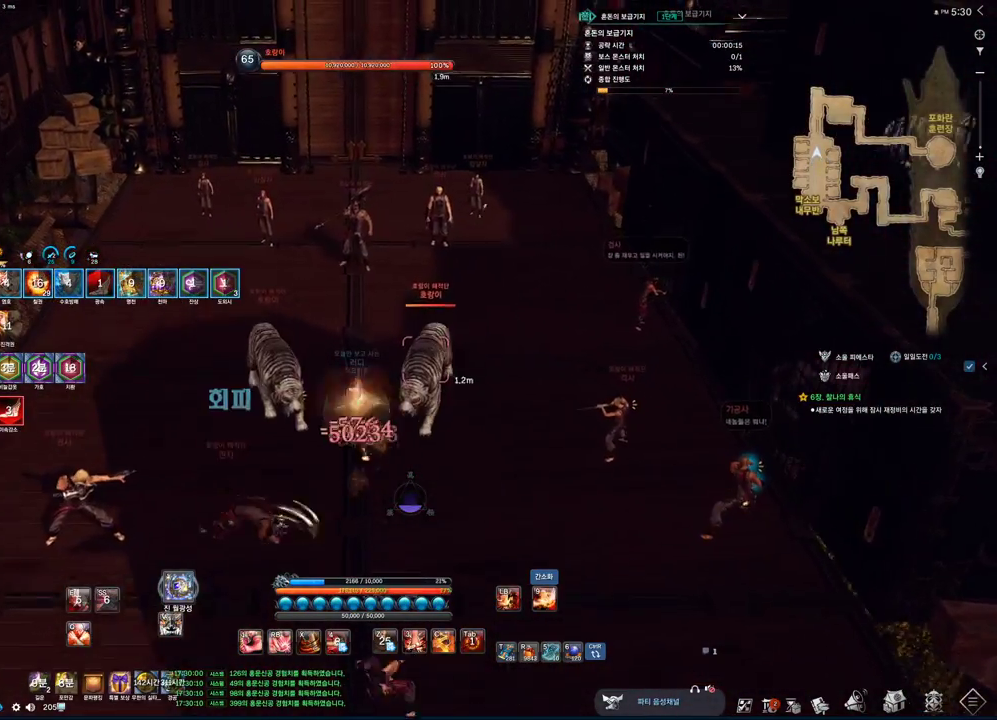
{"keys": ["w"], "mouse": [], "events": []}
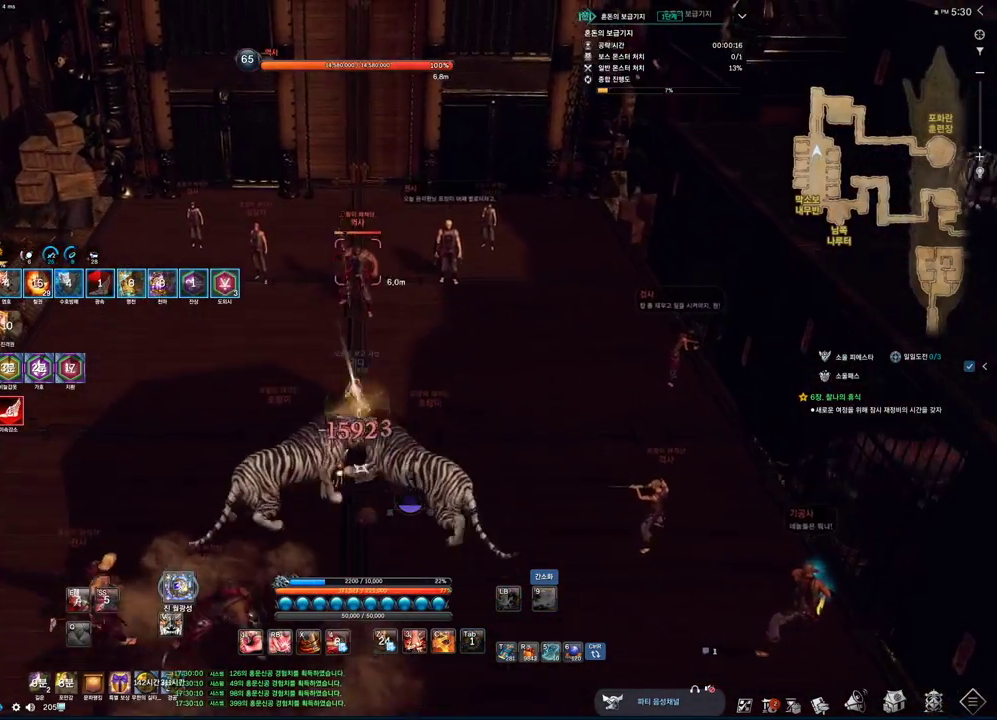
{"keys": ["w"], "mouse": [], "events": [[167, "mouse_right", "down"], [300, "mouse_right", "up"], [400, "2", "down"], [500, "2", "up"]]}
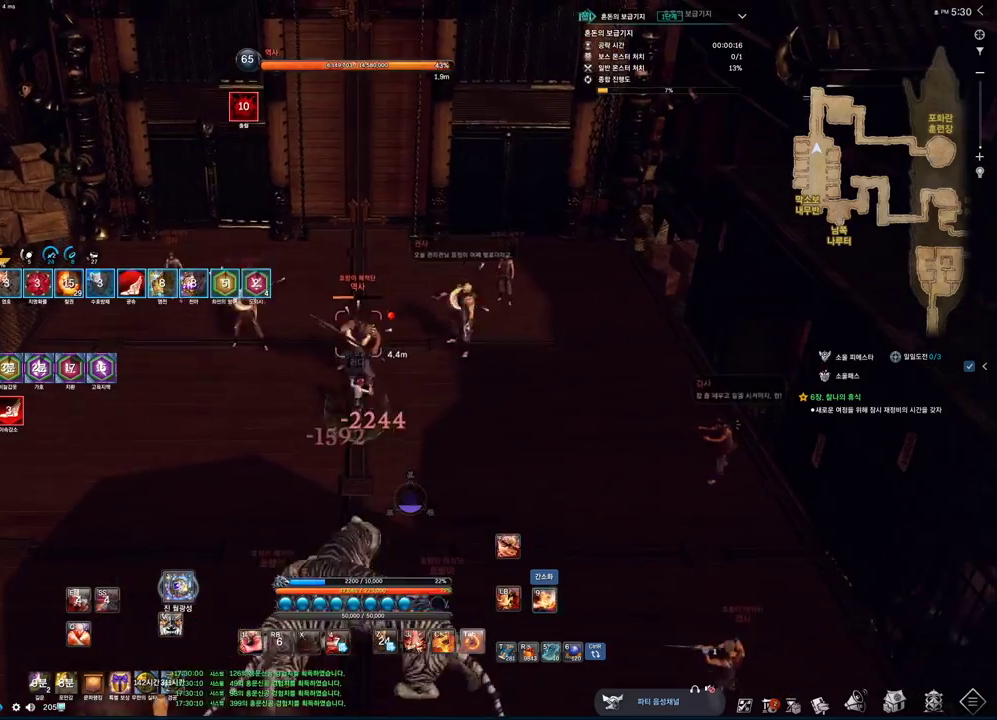
{"keys": ["q"], "mouse": [], "events": [[33, "w", "up"], [233, "f", "down"], [367, "f", "up"], [400, "q", "down"]]}
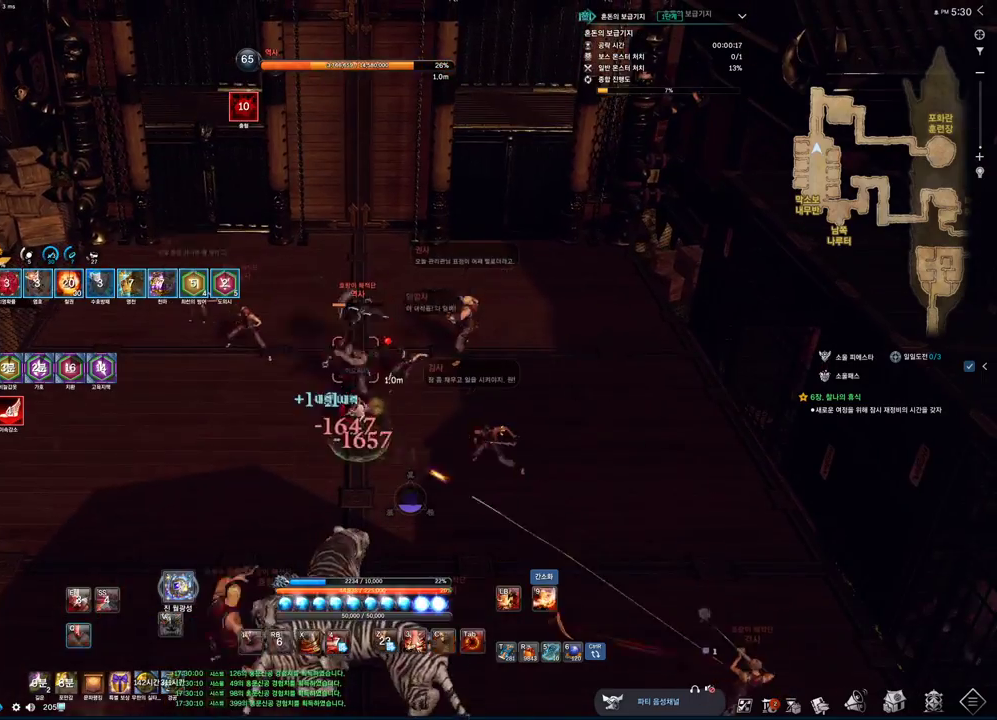
{"keys": ["q"], "mouse": [], "events": []}
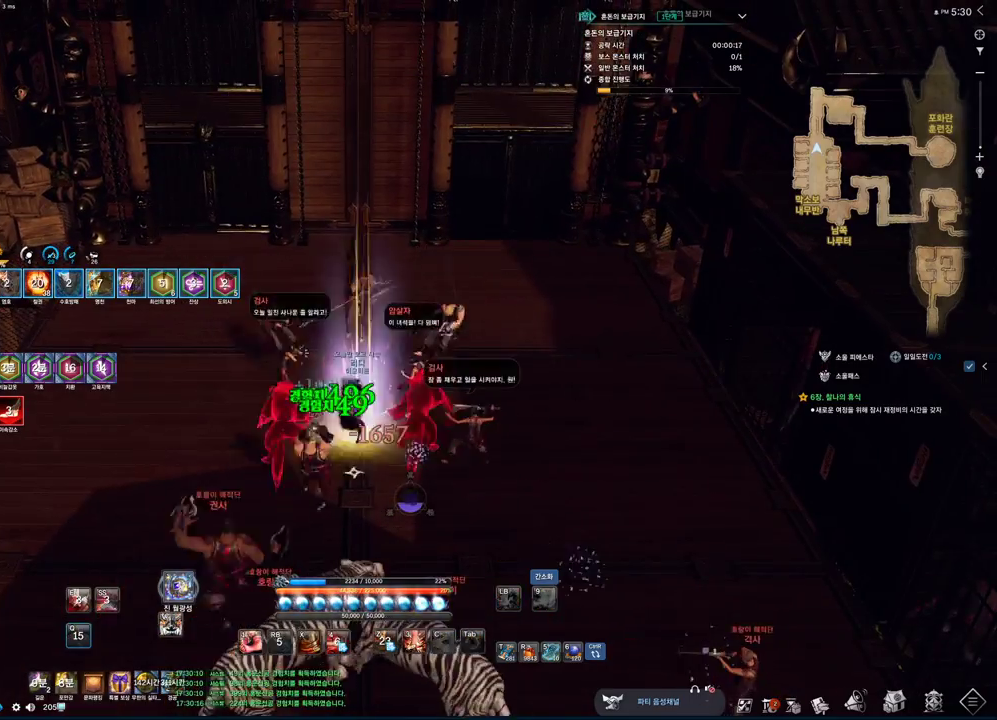
{"keys": ["a", "q"], "mouse": [], "events": [[33, "q", "up"], [167, "a", "down"], [433, "q", "down"]]}
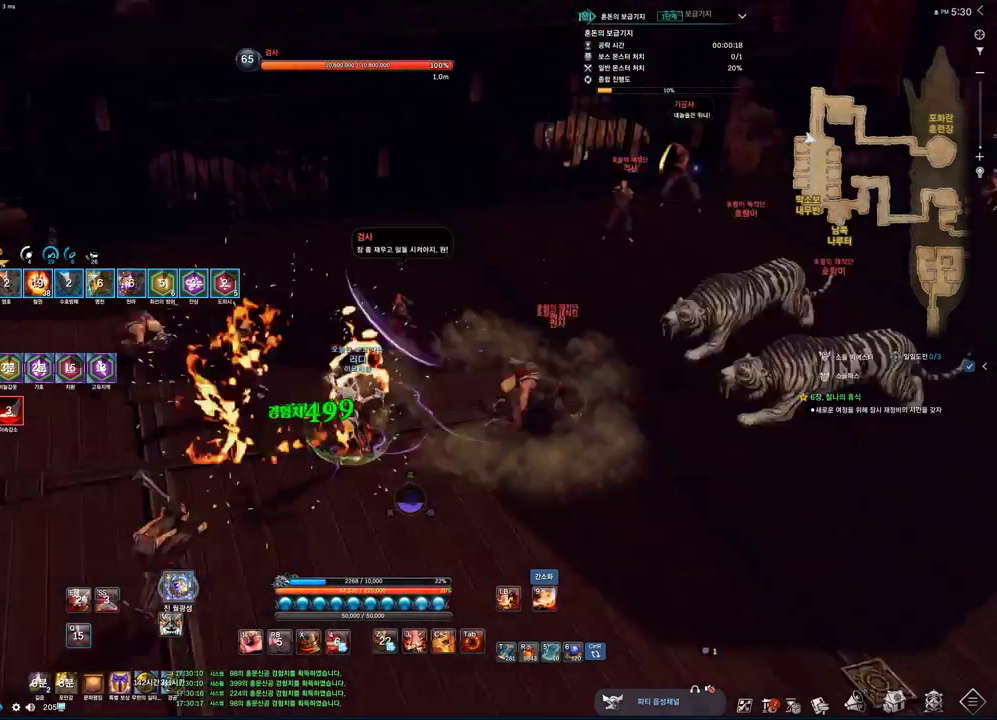
{"keys": ["a", "f"], "mouse": [], "events": [[133, "q", "up"], [233, "2", "down"], [333, "2", "up"], [433, "f", "down"]]}
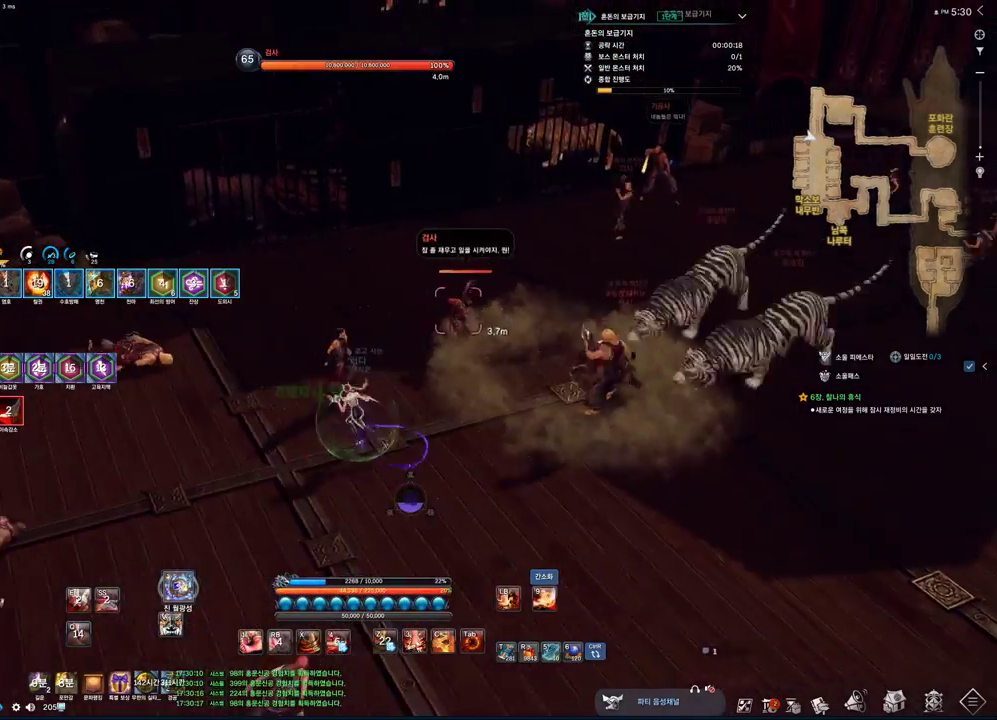
{"keys": ["a"], "mouse": [], "events": [[67, "f", "up"], [200, "1", "down"], [333, "1", "up"]]}